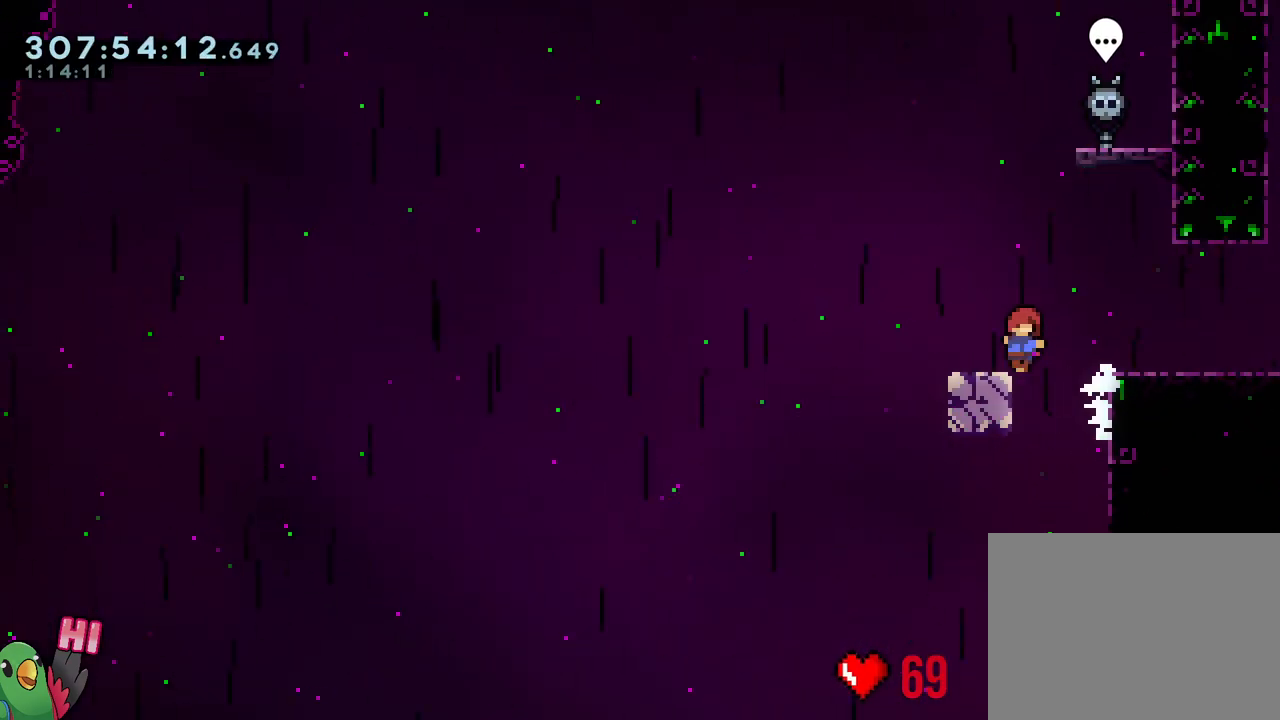
Gameplay with a controller (Nintendo layout); each line is a JSON object with the inputs held at the frame after it. "events" lists button and stick changes between this image and that frame as [ms after this image, input, new state], when the widget could be followed in between. Not read: L3 START.
{"buttons": ["R1"], "left_stick": "center", "right_stick": "center", "events": []}
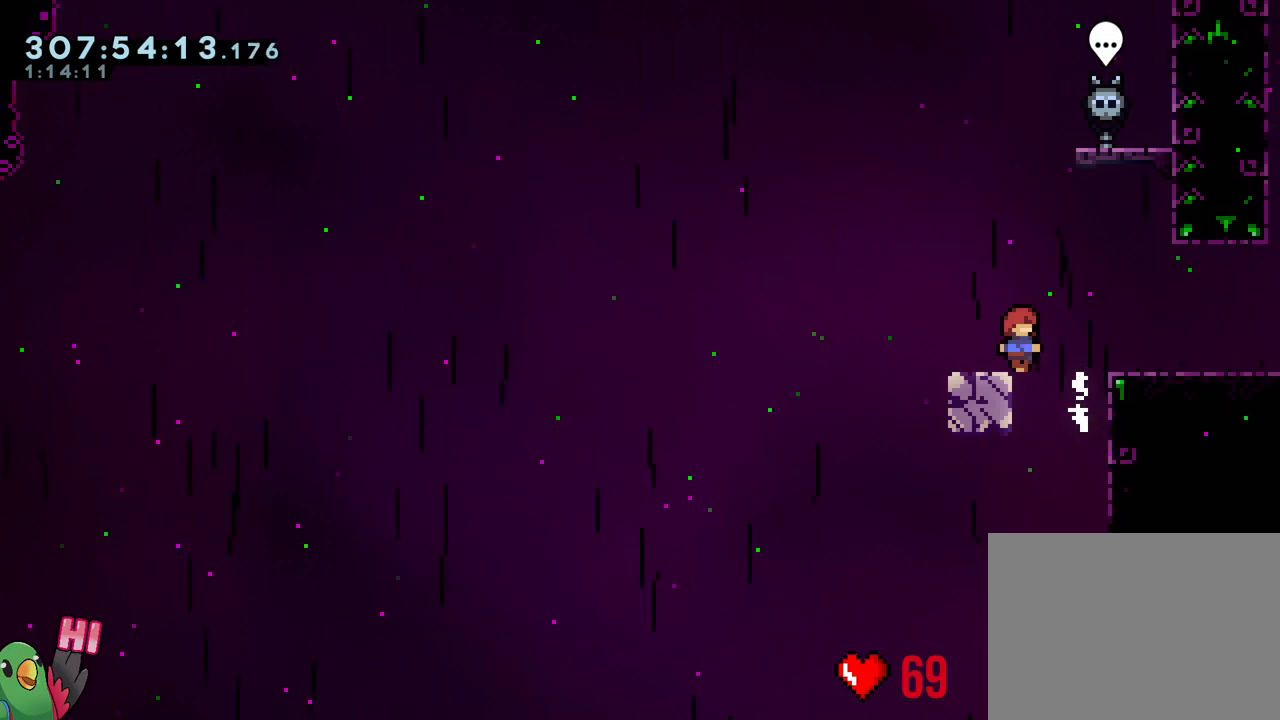
{"buttons": ["B", "L2", "R1"], "left_stick": "down-right", "right_stick": "center", "events": [[100, "L2", "down"], [117, "B", "down"], [150, "left_stick", "right"], [317, "B", "up"], [383, "left_stick", "down-right"], [417, "B", "down"]]}
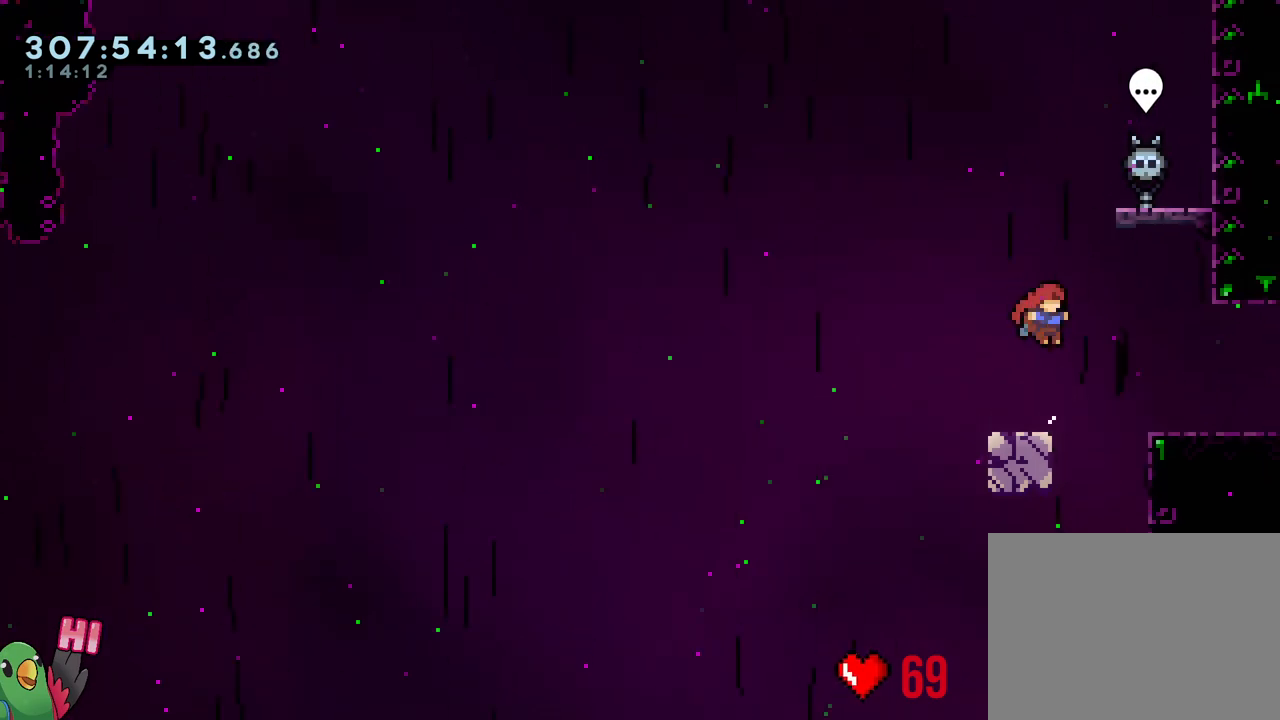
{"buttons": ["B", "L2", "R1"], "left_stick": "right", "right_stick": "center", "events": [[167, "B", "up"], [183, "left_stick", "right"], [233, "B", "down"], [250, "Y", "down"], [283, "B", "up"], [417, "Y", "up"], [500, "B", "down"]]}
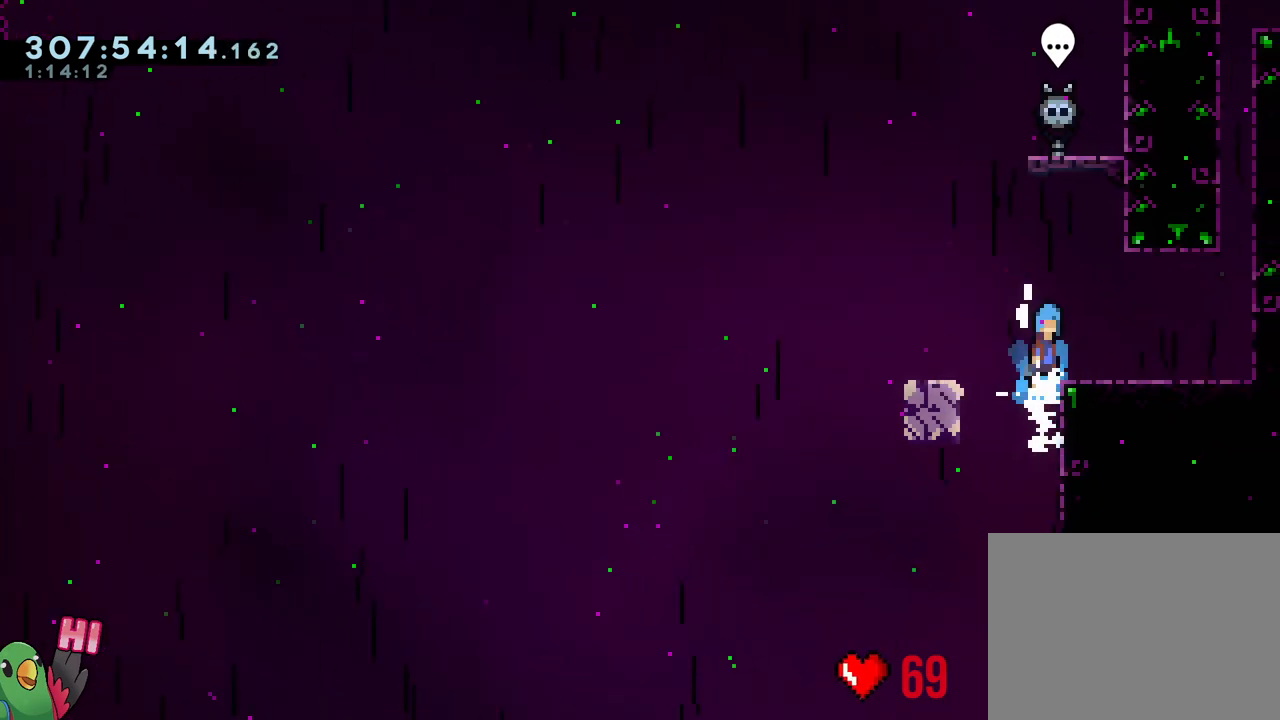
{"buttons": ["R1"], "left_stick": "center", "right_stick": "center", "events": [[167, "B", "up"], [250, "L2", "up"], [267, "left_stick", "center"], [400, "left_stick", "left"], [500, "left_stick", "center"]]}
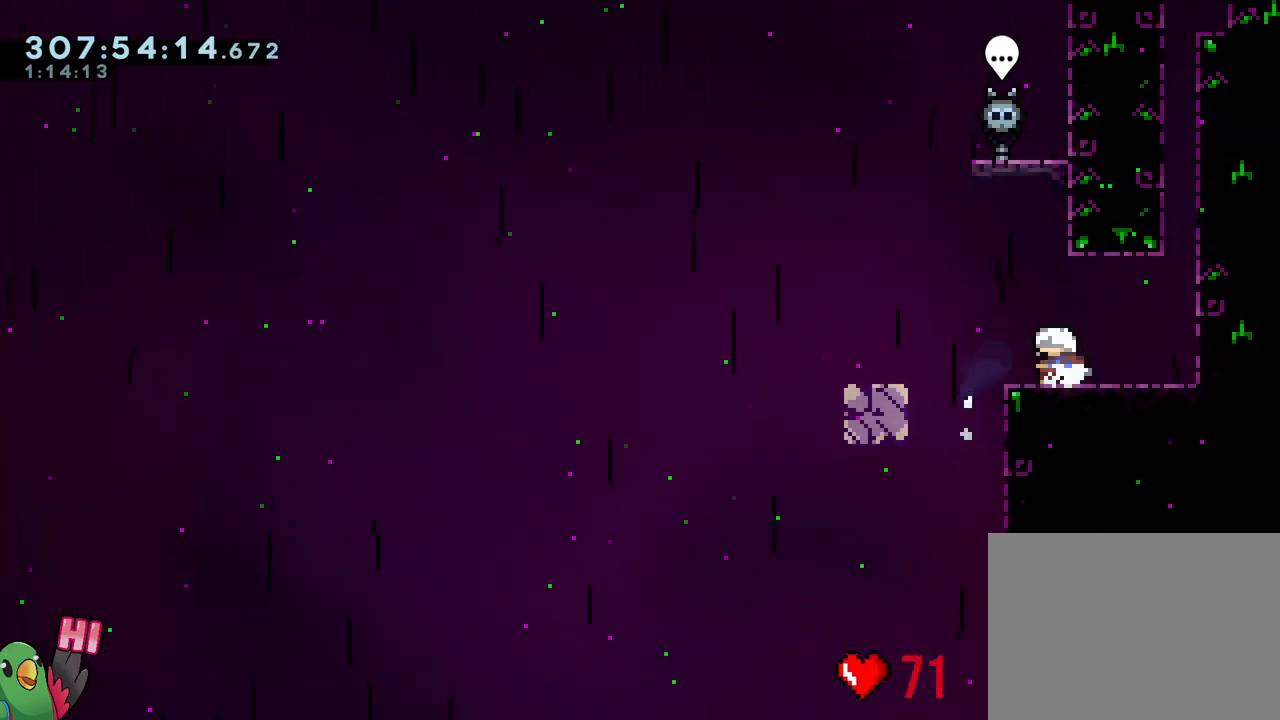
{"buttons": ["R1"], "left_stick": "center", "right_stick": "center", "events": []}
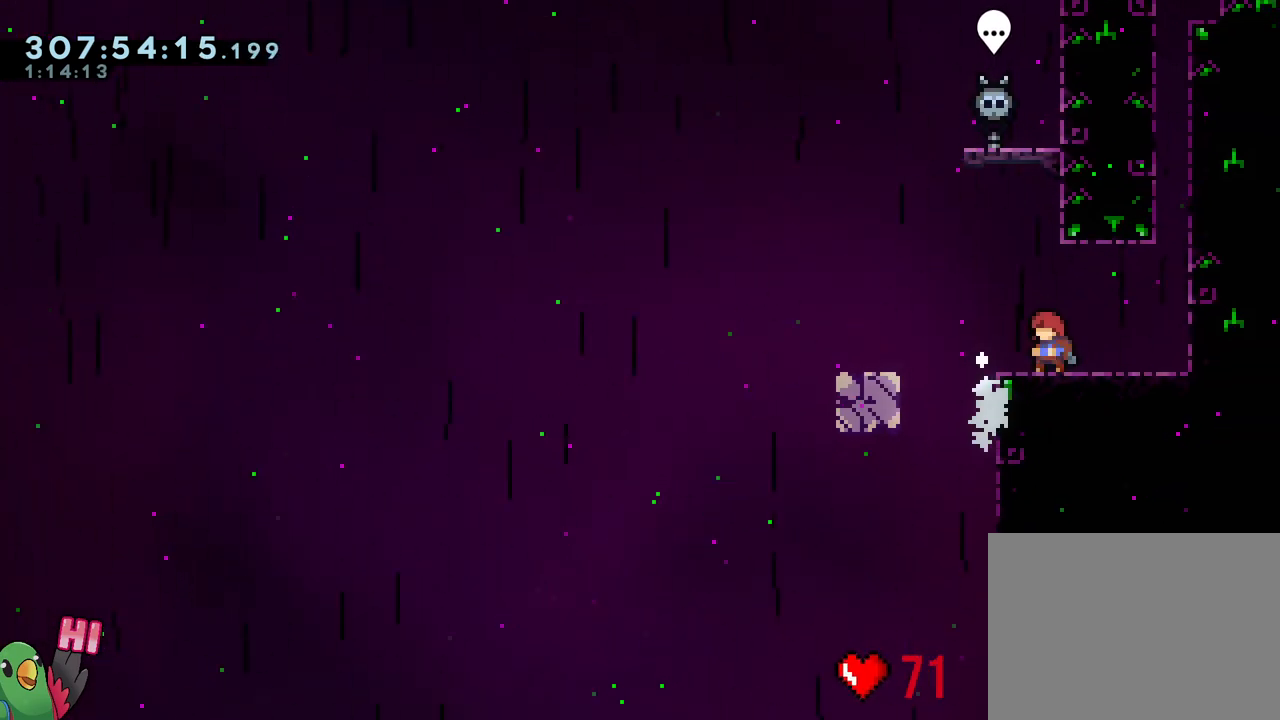
{"buttons": ["R1"], "left_stick": "center", "right_stick": "center", "events": [[400, "left_stick", "up-left"], [500, "left_stick", "center"]]}
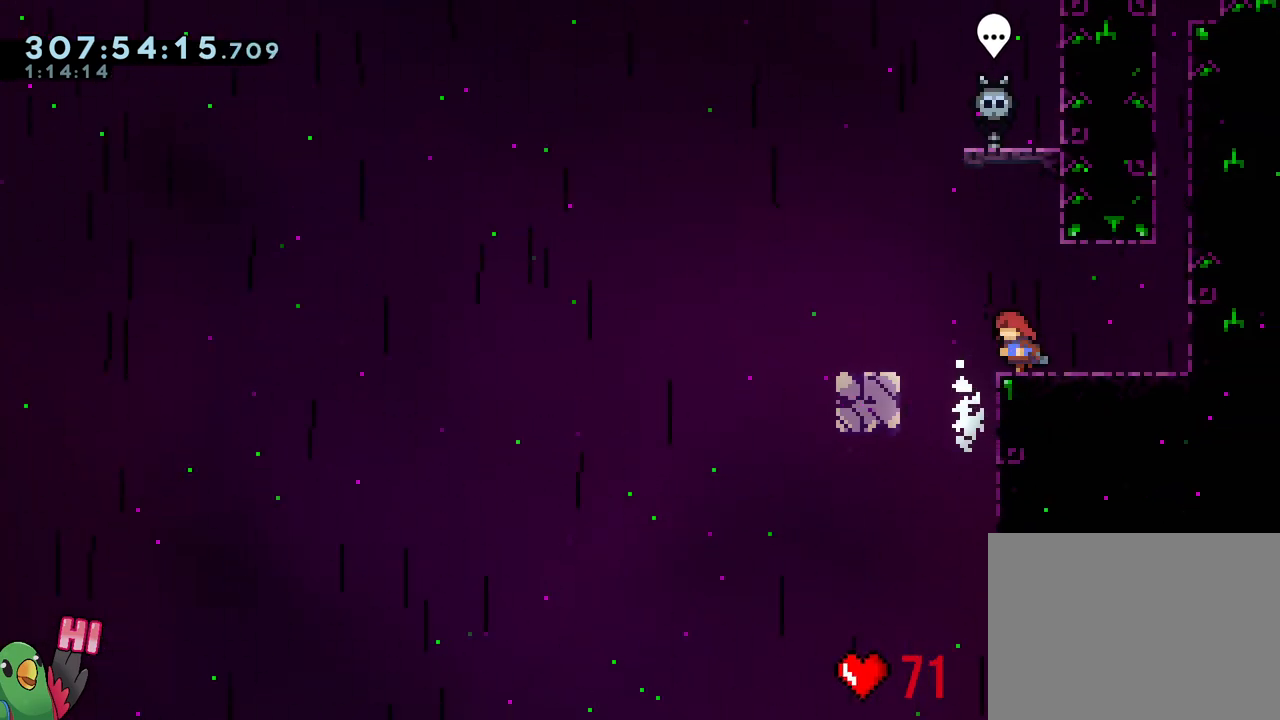
{"buttons": ["R1"], "left_stick": "center", "right_stick": "center", "events": []}
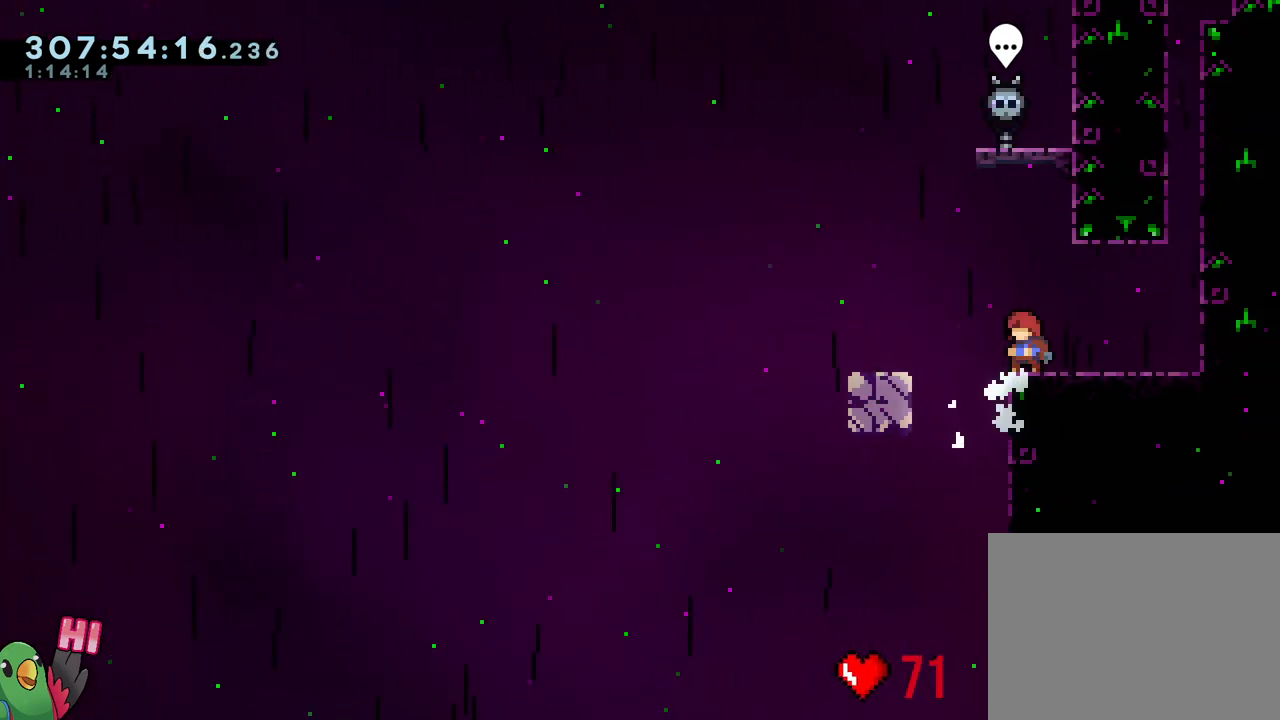
{"buttons": ["R1"], "left_stick": "left", "right_stick": "center", "events": [[433, "left_stick", "left"]]}
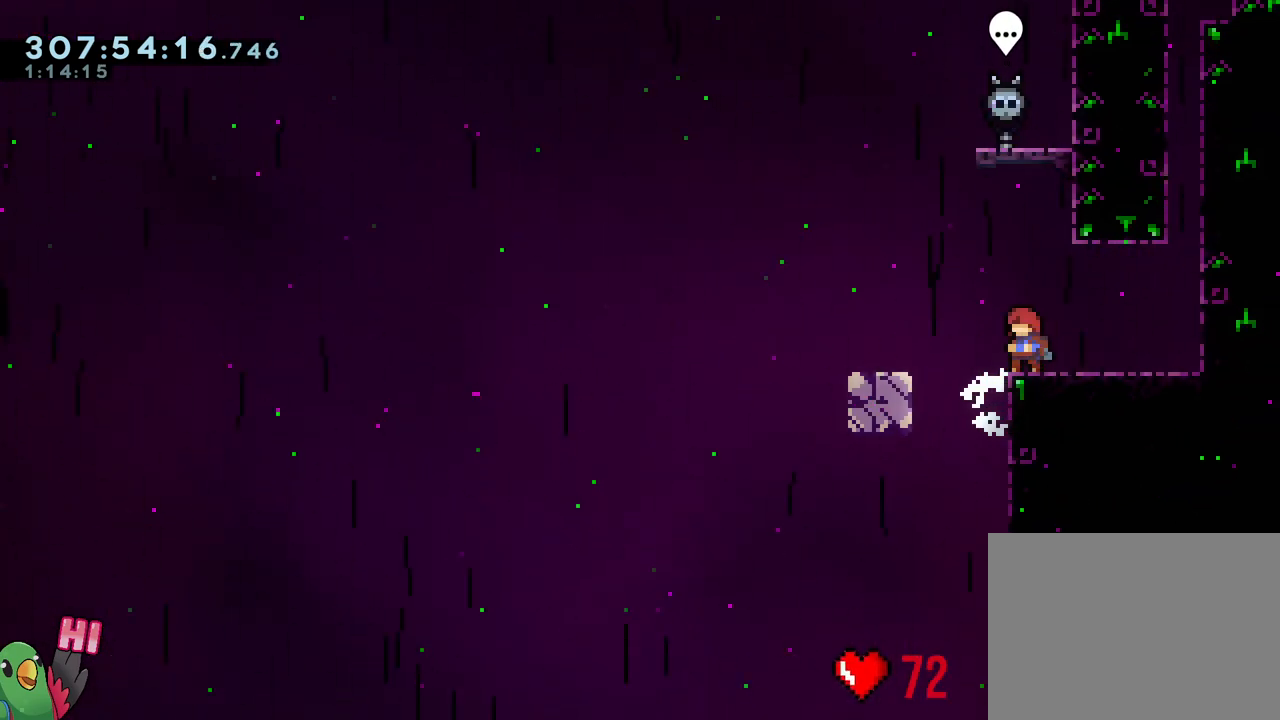
{"buttons": ["R1"], "left_stick": "center", "right_stick": "center", "events": [[33, "left_stick", "center"], [233, "left_stick", "left"], [317, "left_stick", "center"]]}
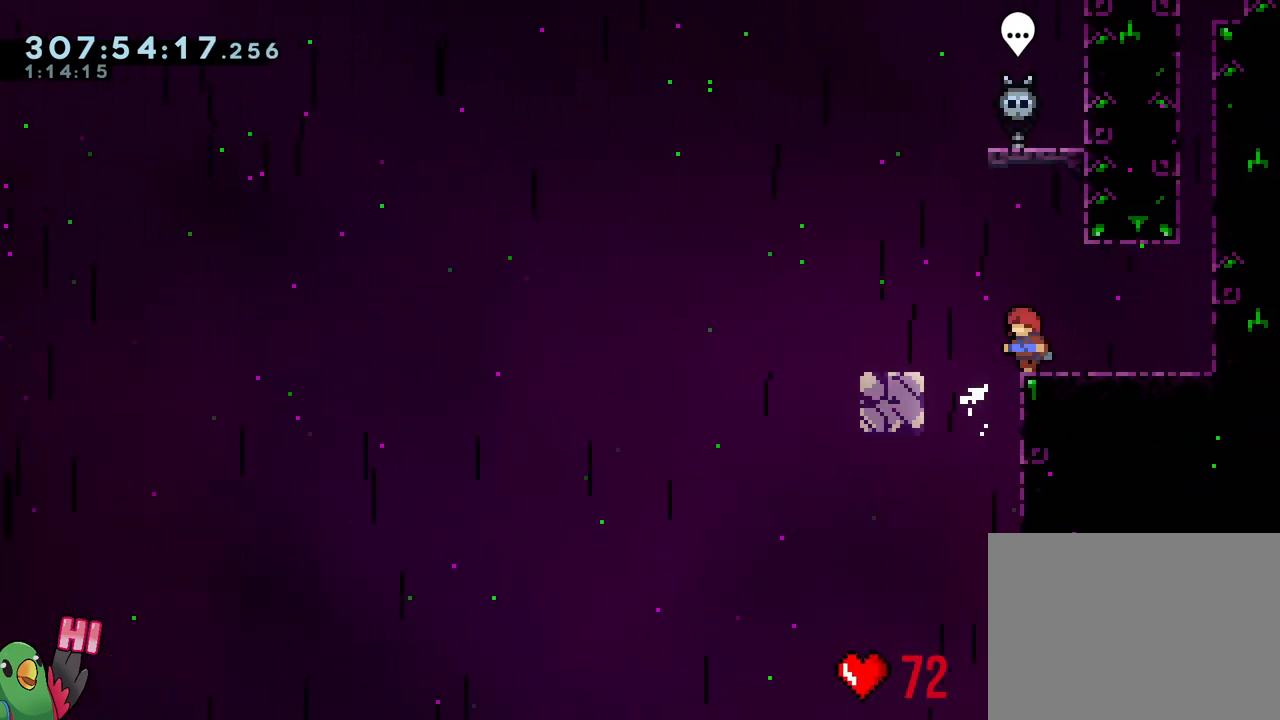
{"buttons": ["R1"], "left_stick": "center", "right_stick": "center", "events": []}
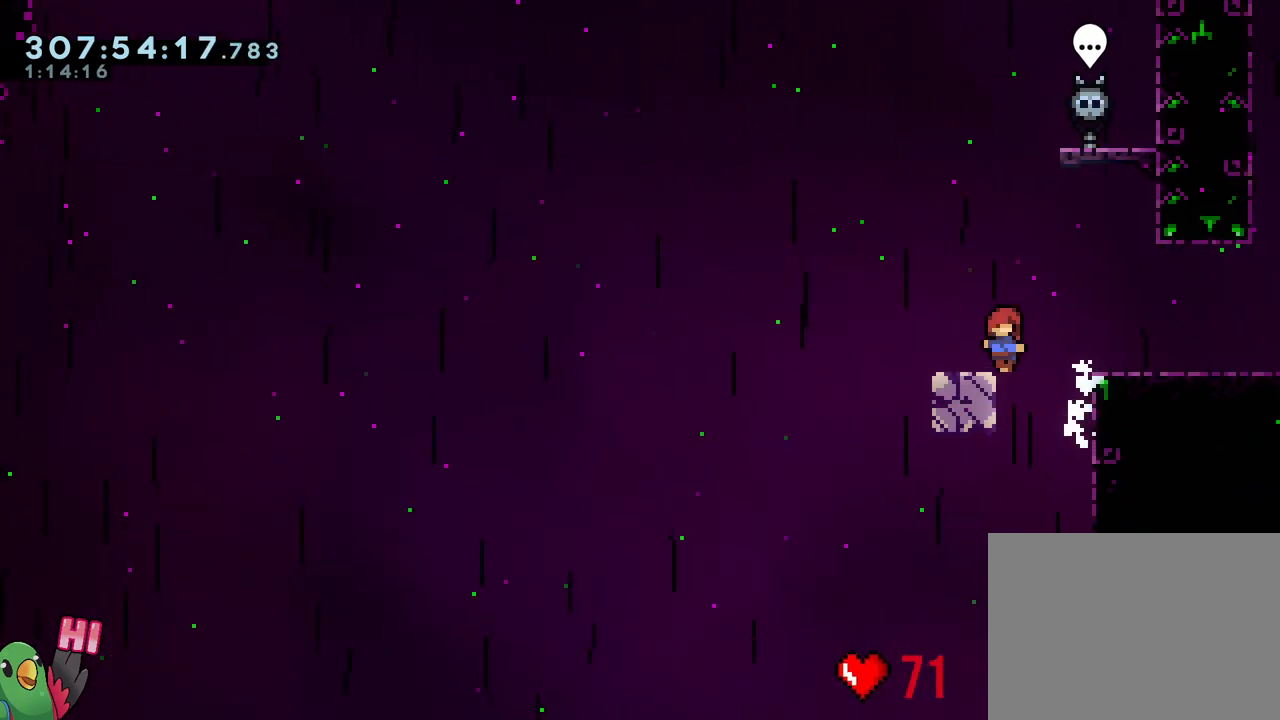
{"buttons": ["B", "L2", "R1"], "left_stick": "right", "right_stick": "center", "events": [[350, "B", "down"], [350, "L2", "down"], [367, "left_stick", "right"]]}
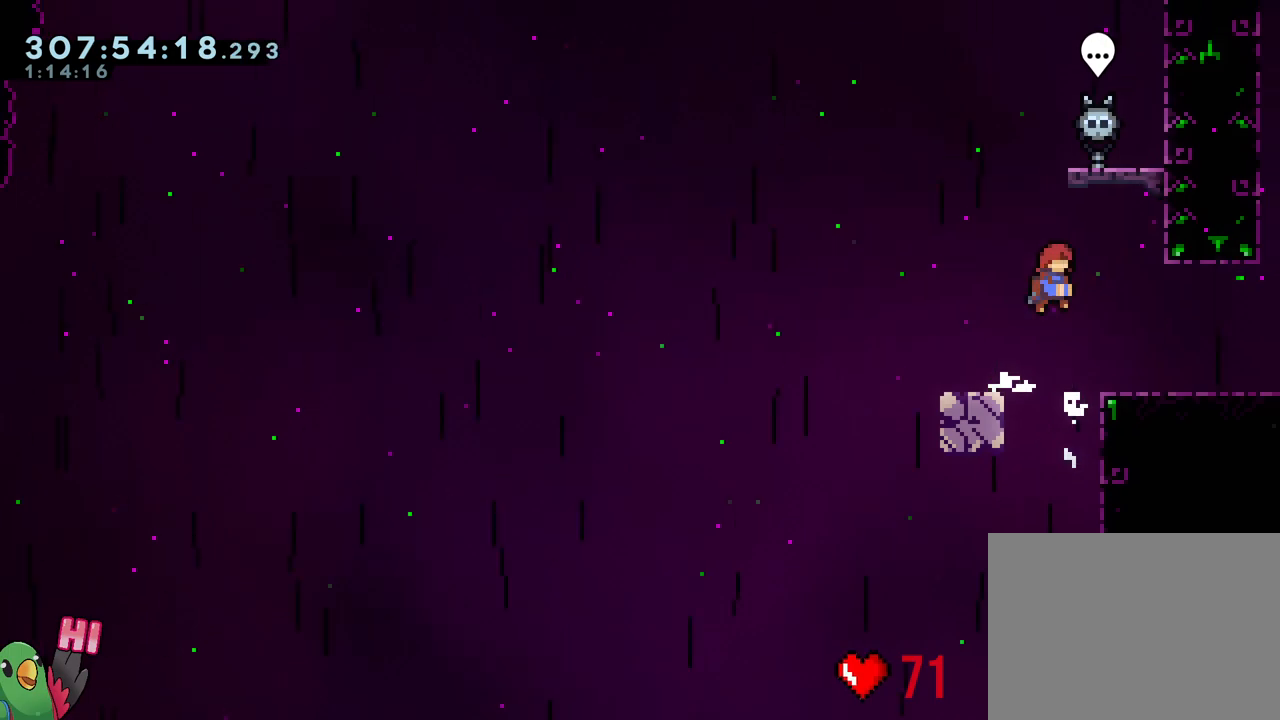
{"buttons": ["R1"], "left_stick": "center", "right_stick": "center", "events": [[117, "B", "up"], [117, "L2", "up"], [233, "left_stick", "center"]]}
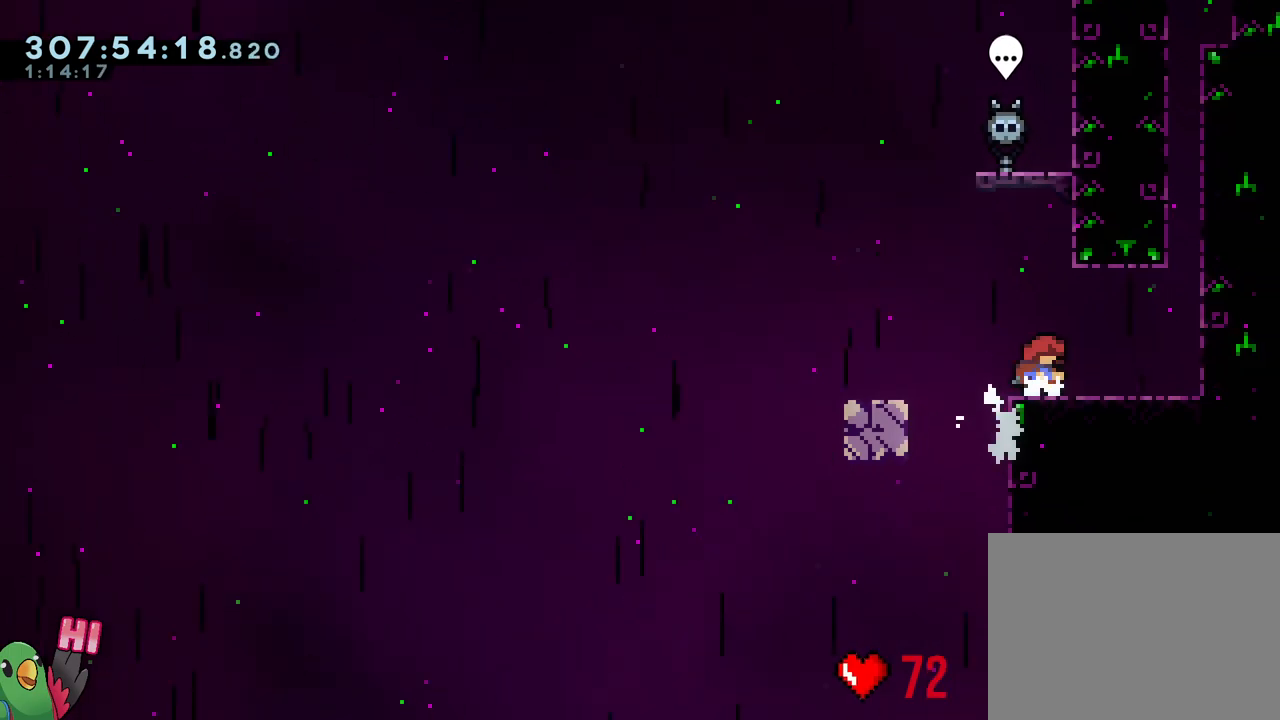
{"buttons": ["R1"], "left_stick": "left", "right_stick": "center", "events": [[133, "left_stick", "left"], [233, "left_stick", "center"], [450, "left_stick", "left"]]}
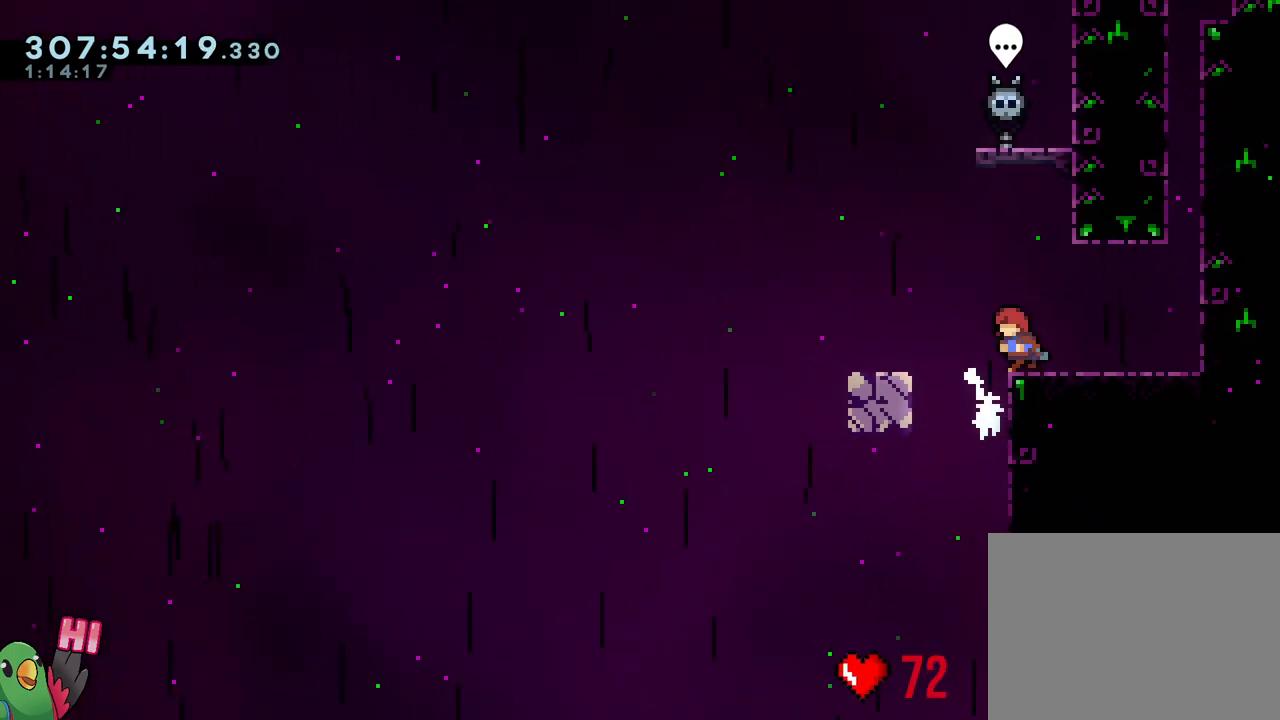
{"buttons": ["R1"], "left_stick": "center", "right_stick": "center", "events": [[67, "left_stick", "center"]]}
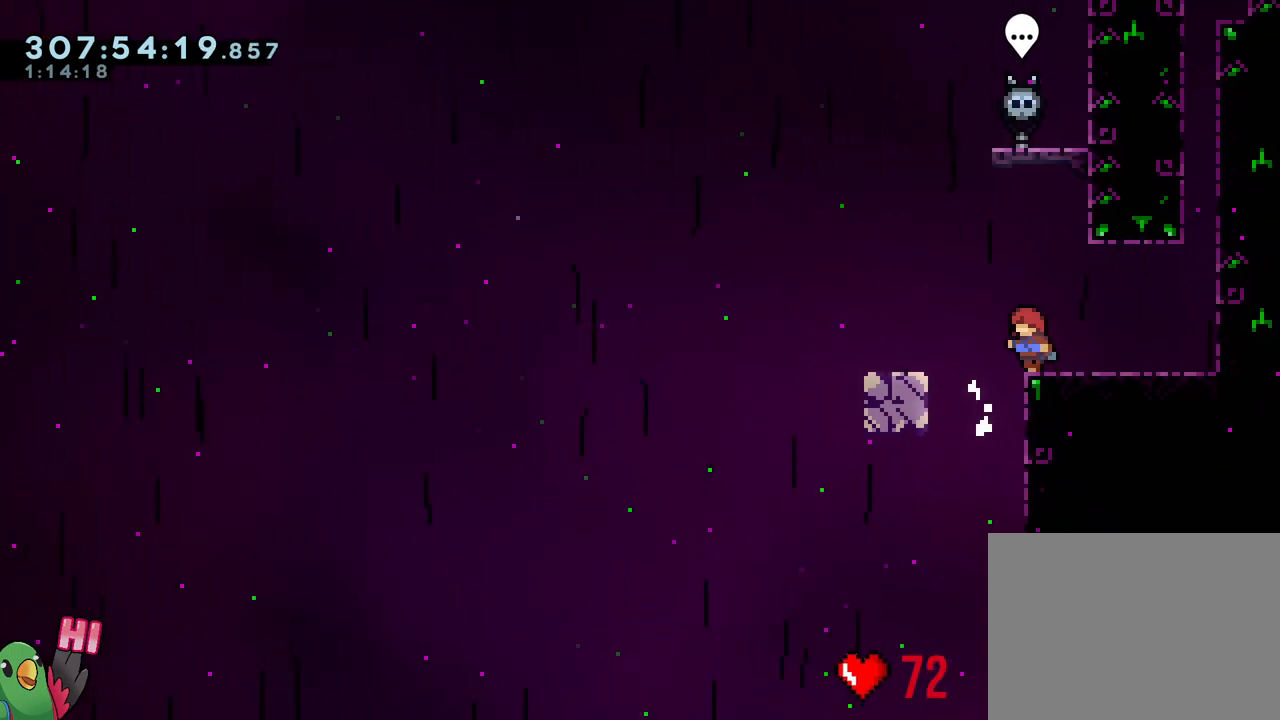
{"buttons": ["R1"], "left_stick": "center", "right_stick": "center", "events": []}
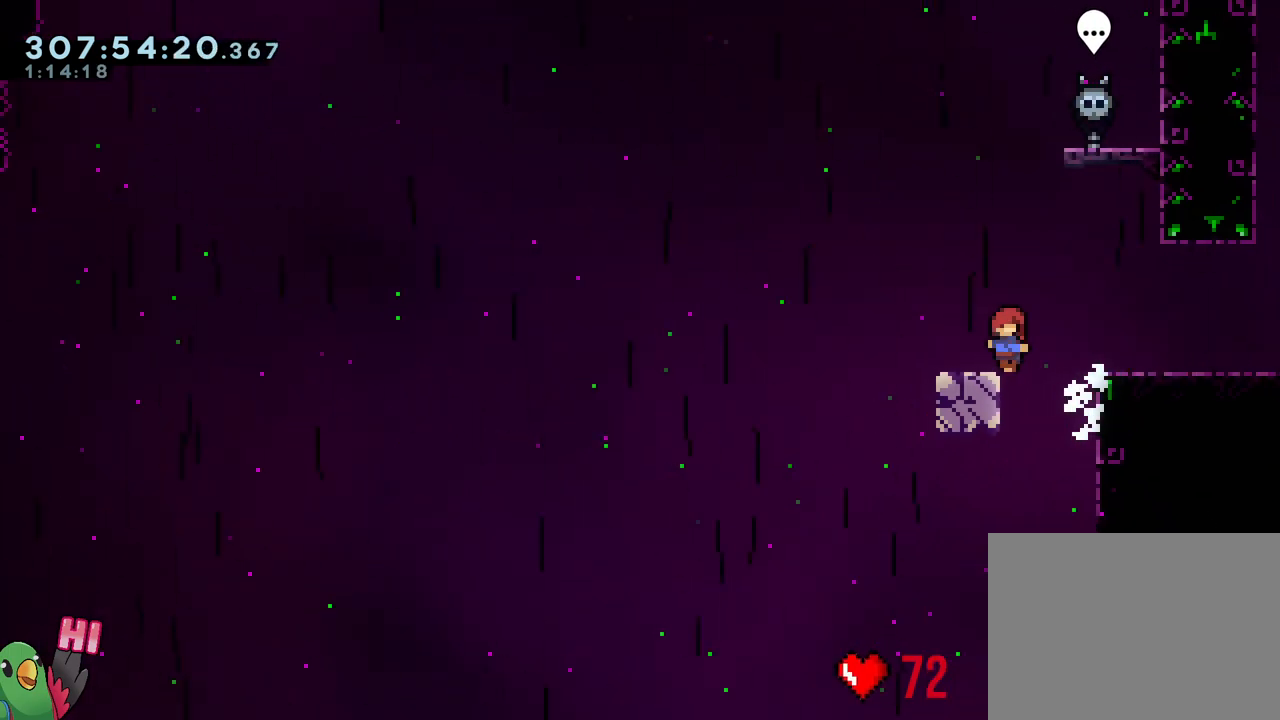
{"buttons": ["R1"], "left_stick": "right", "right_stick": "center", "events": [[233, "left_stick", "right"], [250, "B", "down"], [267, "L2", "down"], [417, "B", "up"], [500, "L2", "up"]]}
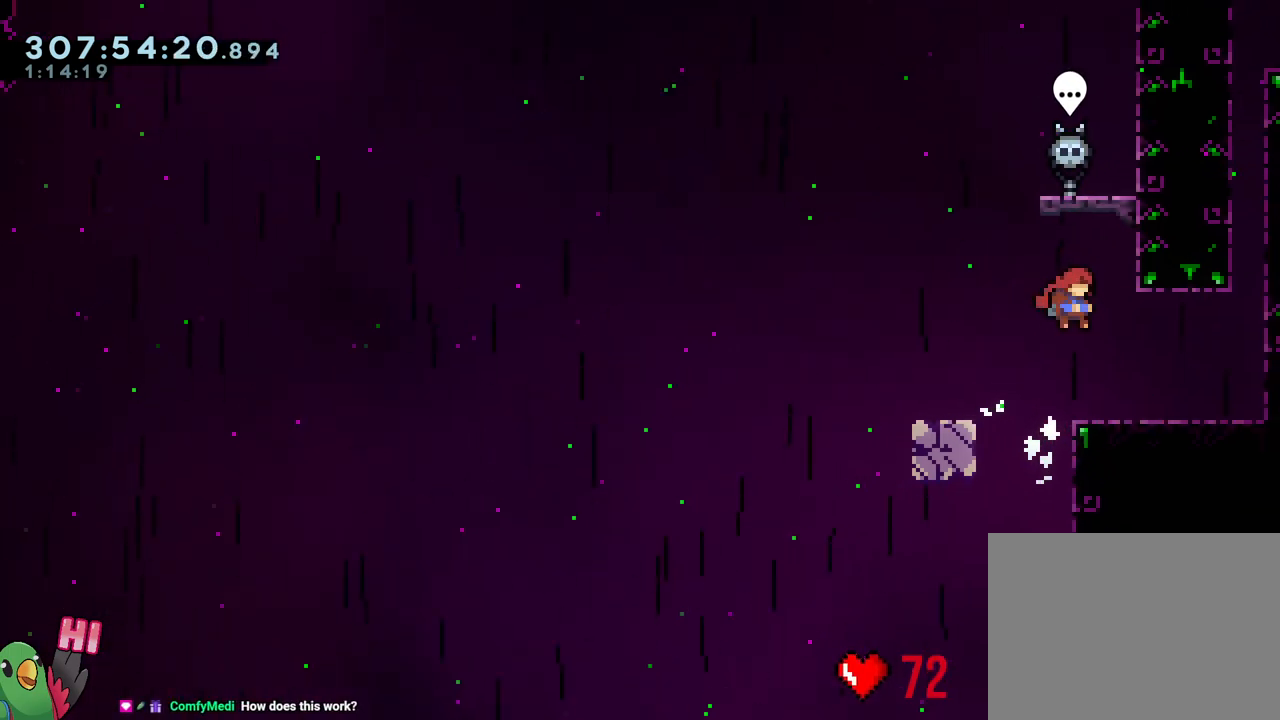
{"buttons": ["R1"], "left_stick": "center", "right_stick": "center", "events": [[117, "left_stick", "center"], [417, "left_stick", "left"], [500, "left_stick", "center"]]}
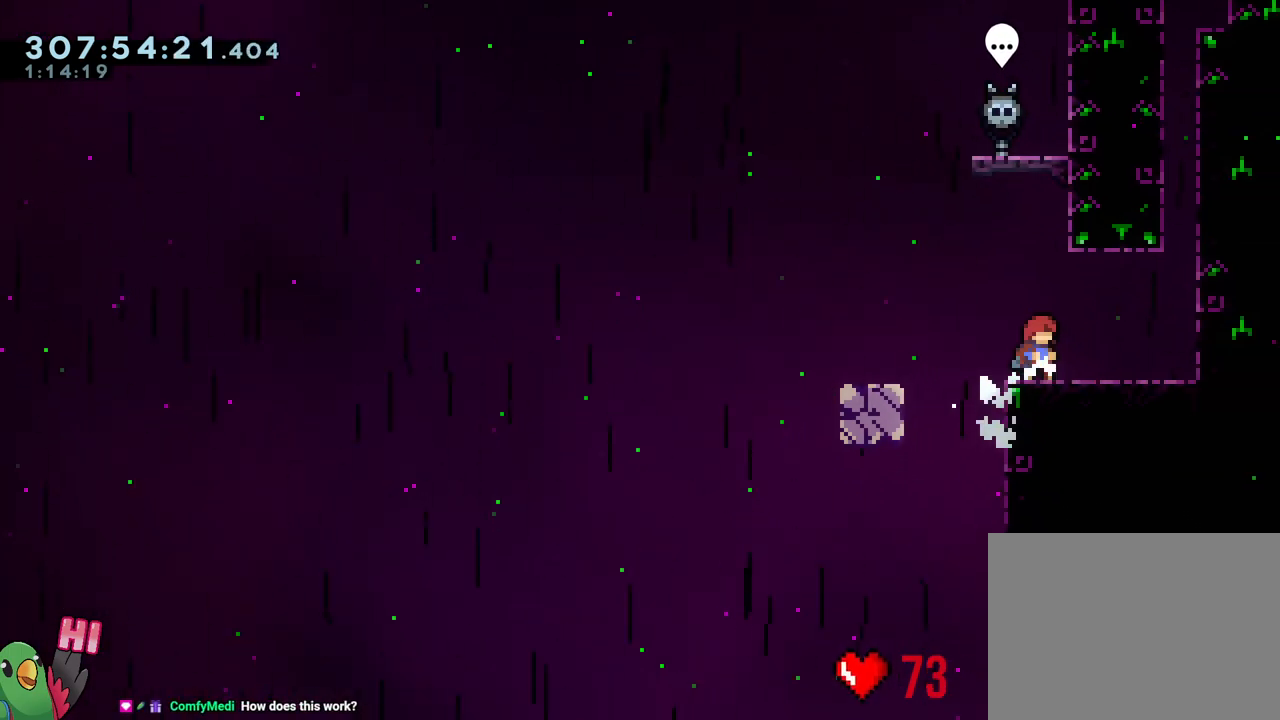
{"buttons": ["R1"], "left_stick": "center", "right_stick": "center", "events": [[333, "left_stick", "left"], [417, "left_stick", "center"]]}
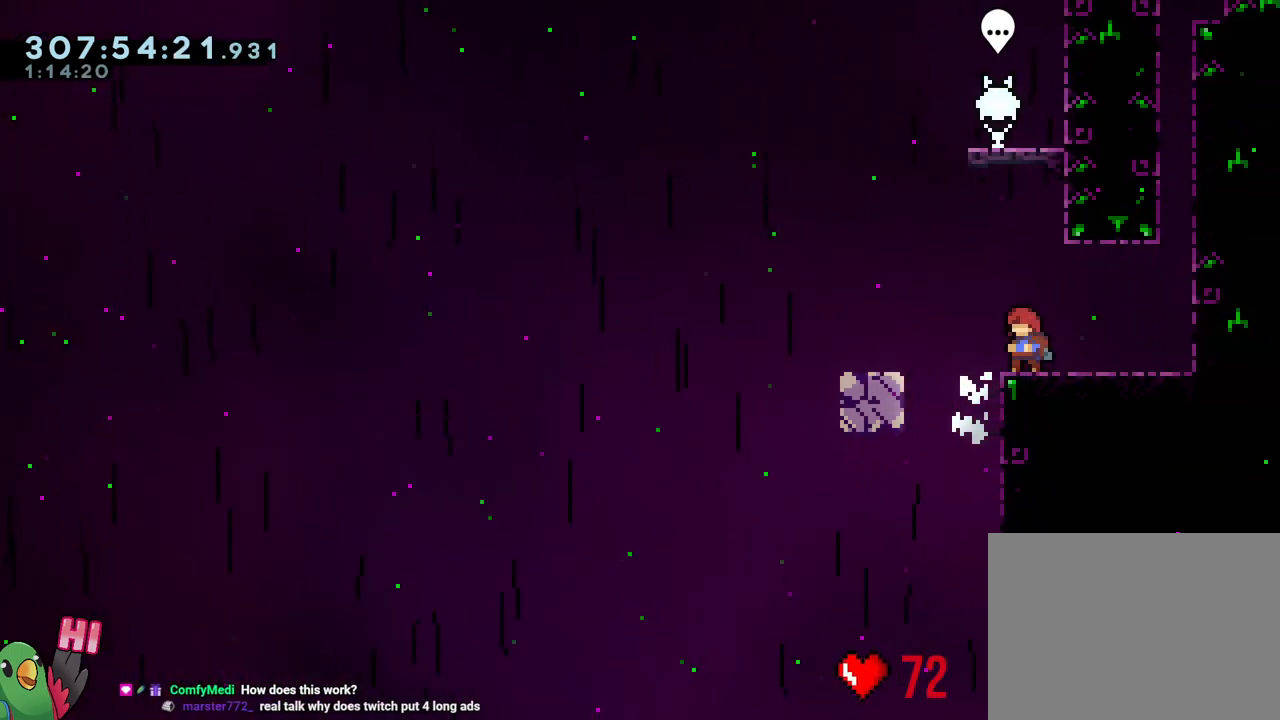
{"buttons": ["R1"], "left_stick": "center", "right_stick": "center", "events": []}
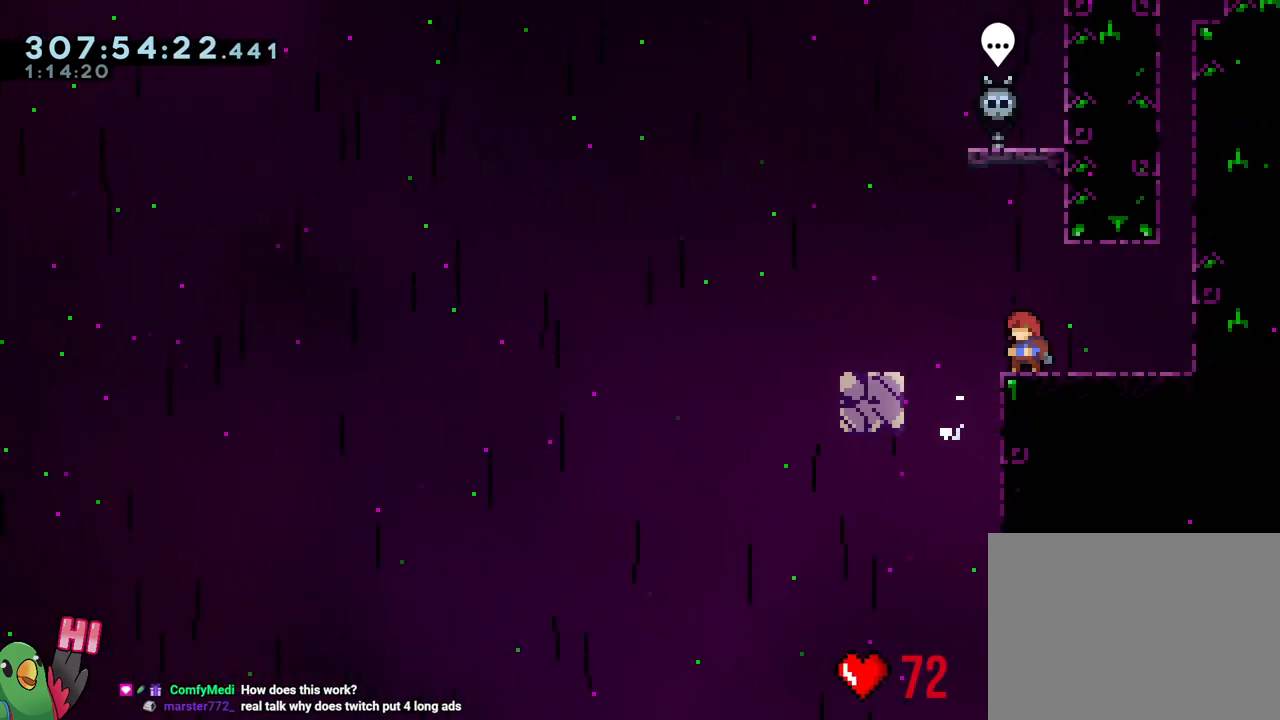
{"buttons": ["R1"], "left_stick": "center", "right_stick": "center", "events": []}
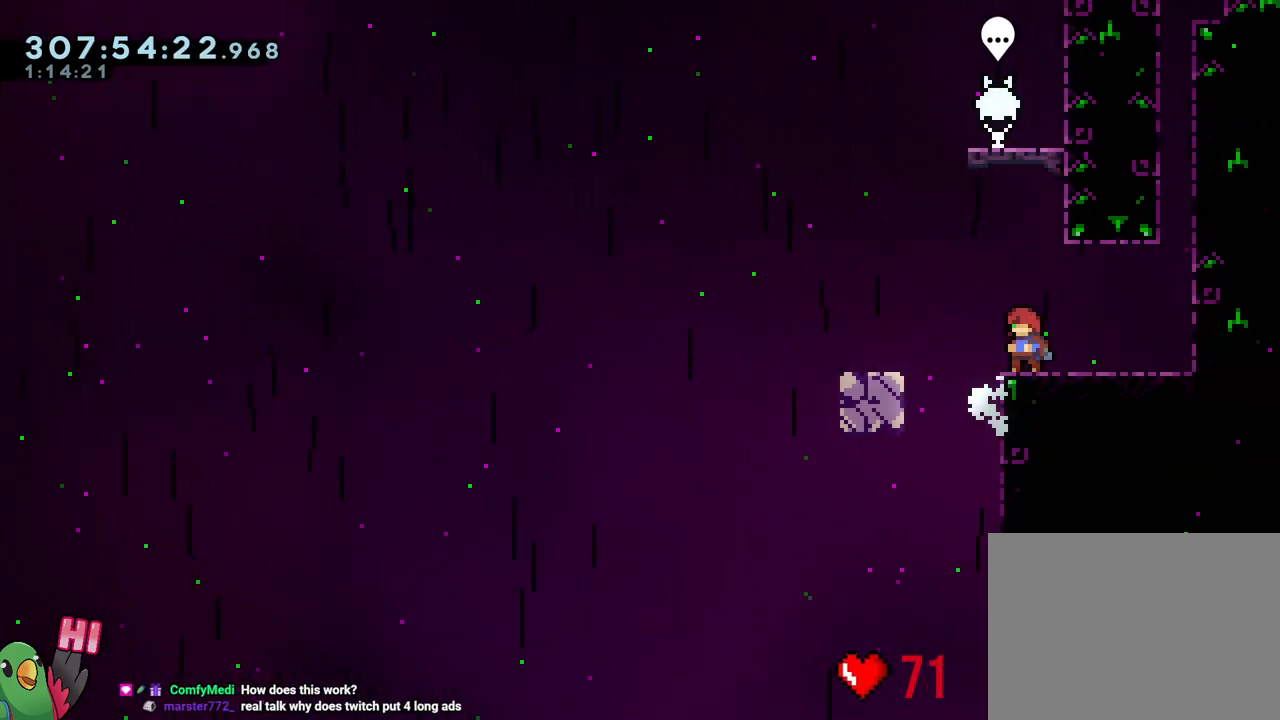
{"buttons": ["R1"], "left_stick": "center", "right_stick": "center", "events": []}
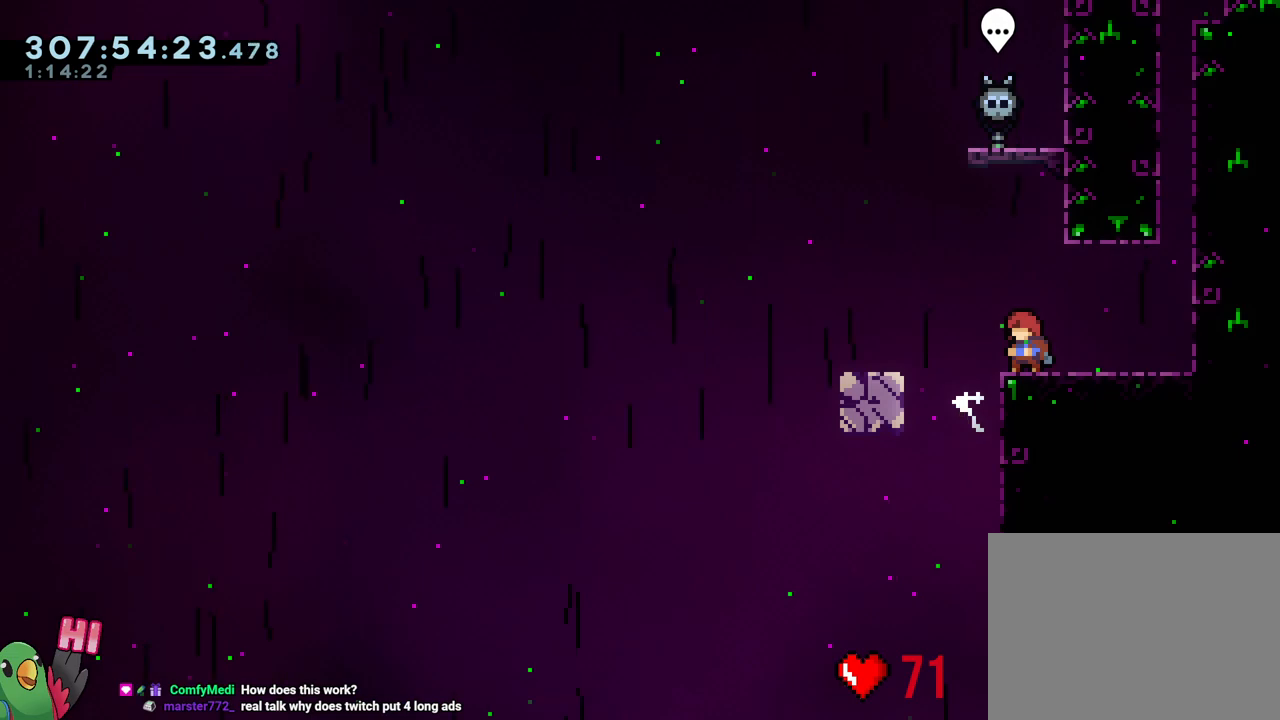
{"buttons": ["R1"], "left_stick": "center", "right_stick": "center", "events": []}
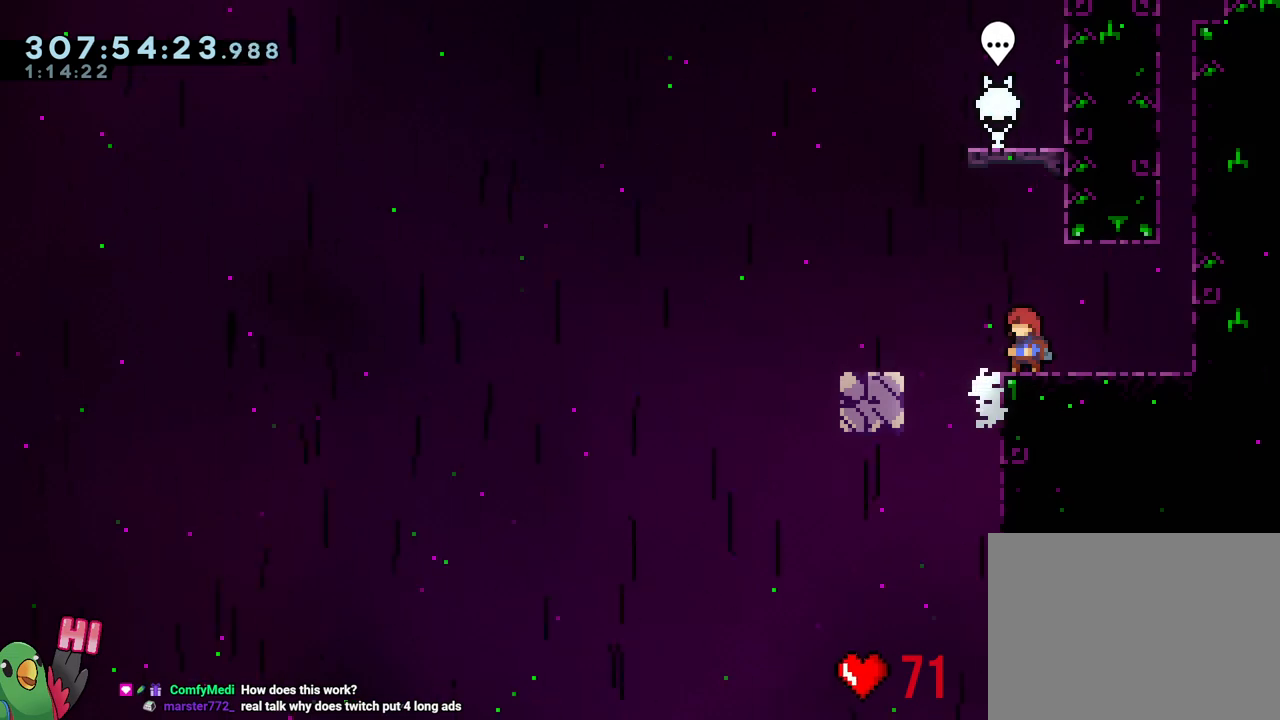
{"buttons": ["R1"], "left_stick": "left", "right_stick": "center", "events": [[333, "B", "down"], [333, "left_stick", "left"], [500, "B", "up"]]}
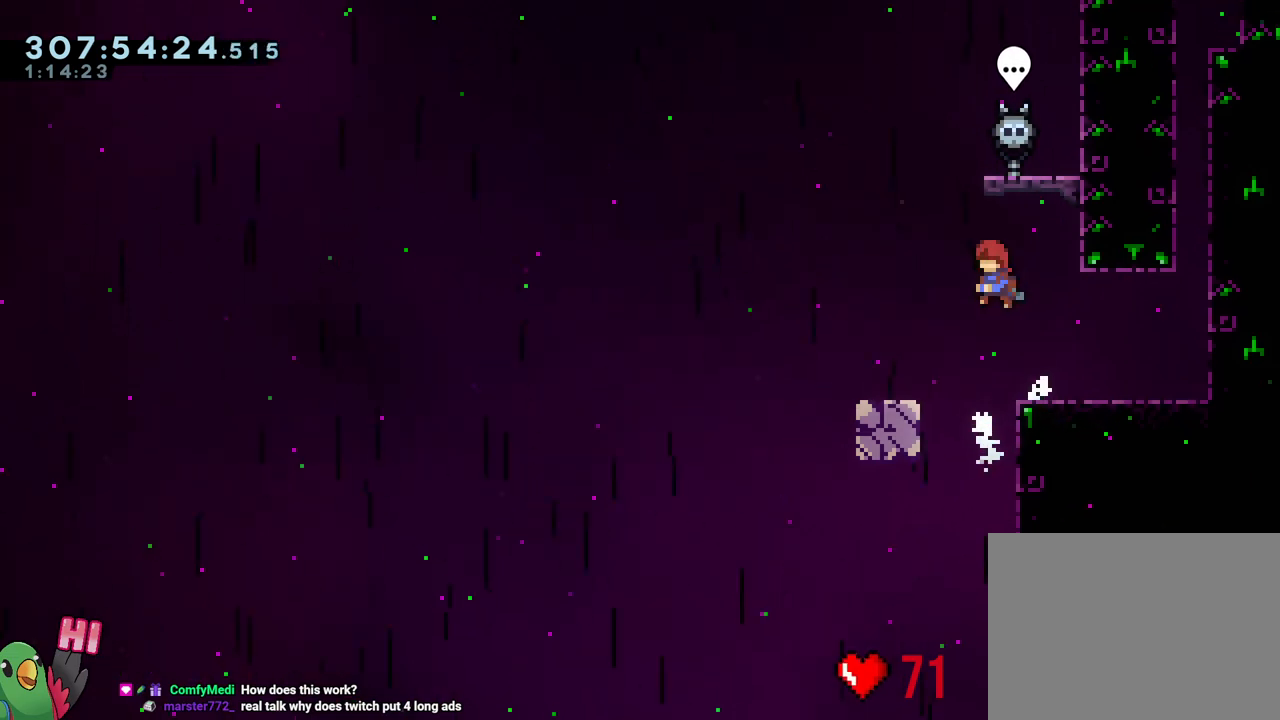
{"buttons": ["B", "R1"], "left_stick": "left", "right_stick": "center", "events": [[83, "left_stick", "down-left"], [250, "Y", "down"], [333, "Y", "up"], [433, "B", "down"], [450, "left_stick", "left"]]}
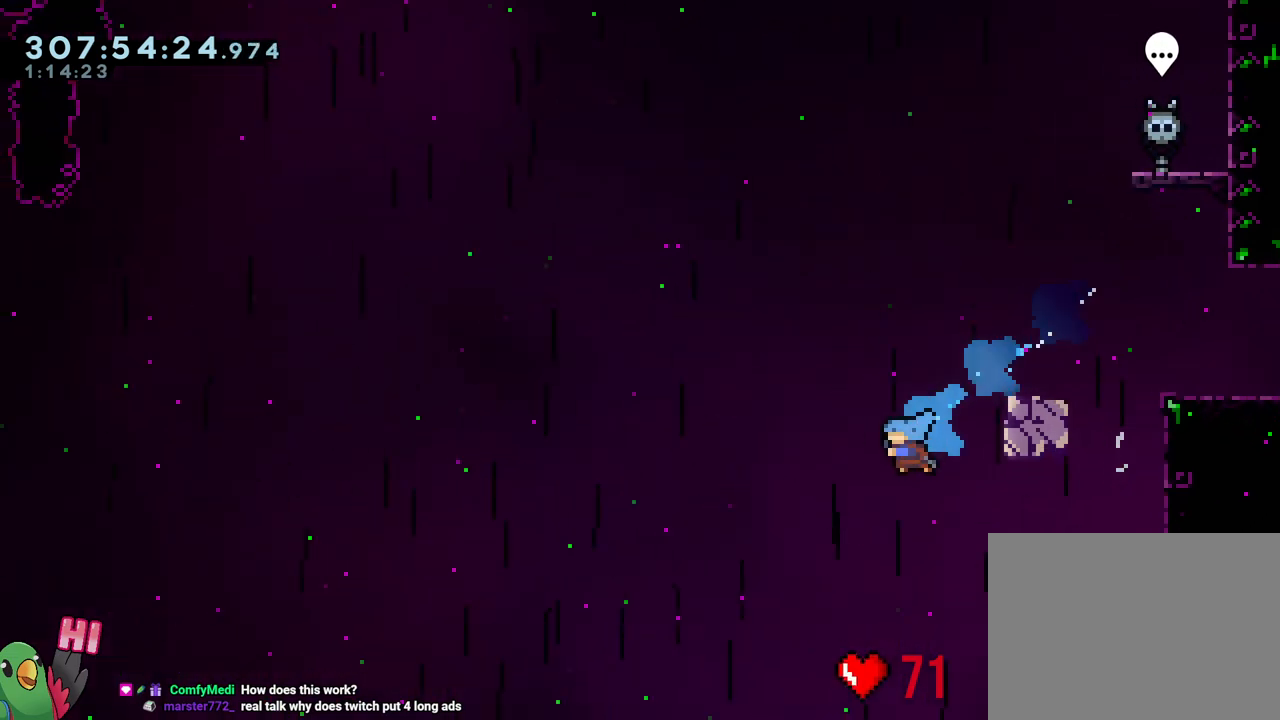
{"buttons": ["R1"], "left_stick": "center", "right_stick": "center", "events": [[267, "B", "up"], [333, "left_stick", "center"]]}
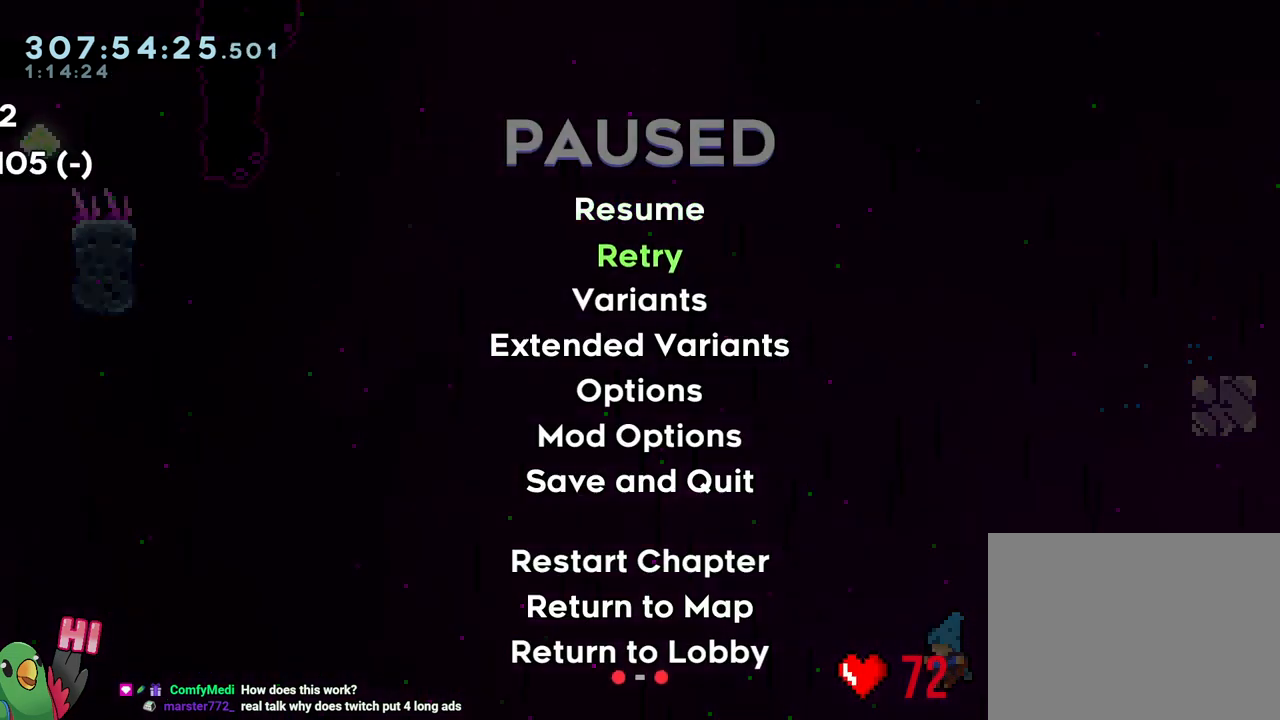
{"buttons": [], "left_stick": "center", "right_stick": "center", "events": [[67, "B", "down"], [217, "B", "up"], [267, "R1", "up"], [300, "B", "down"], [450, "B", "up"]]}
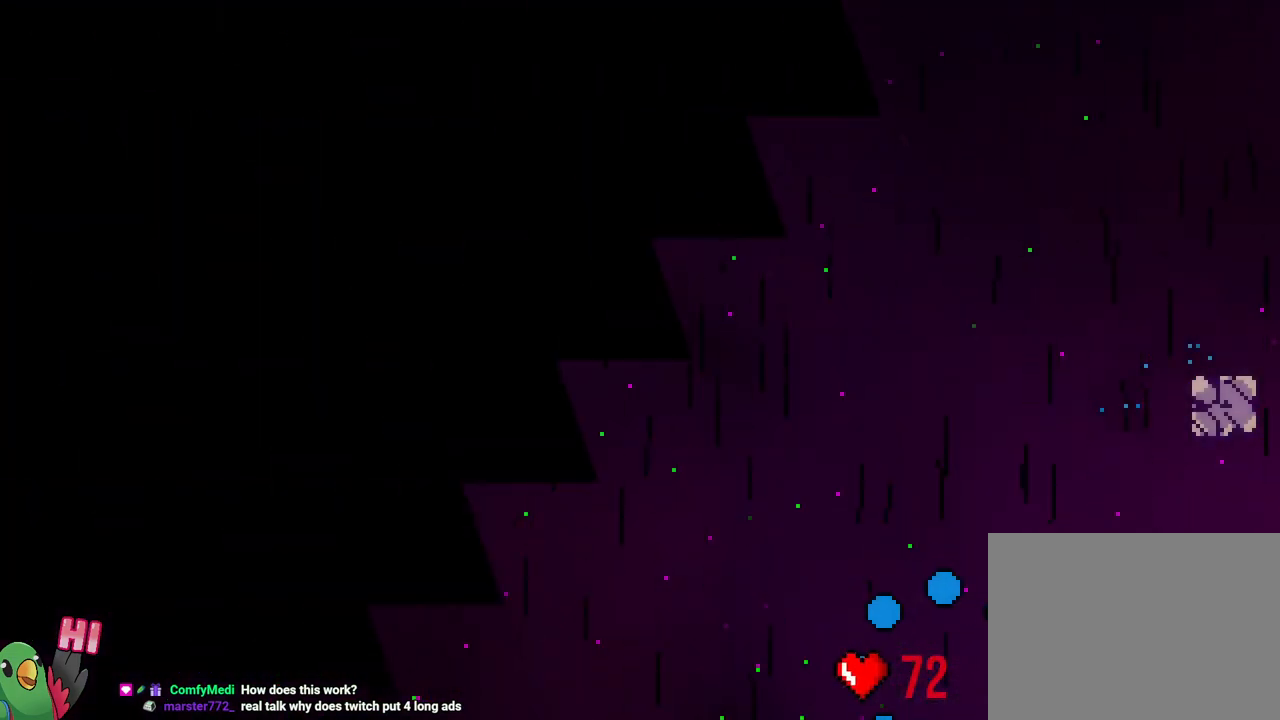
{"buttons": ["R1"], "left_stick": "center", "right_stick": "center", "events": [[350, "R1", "down"]]}
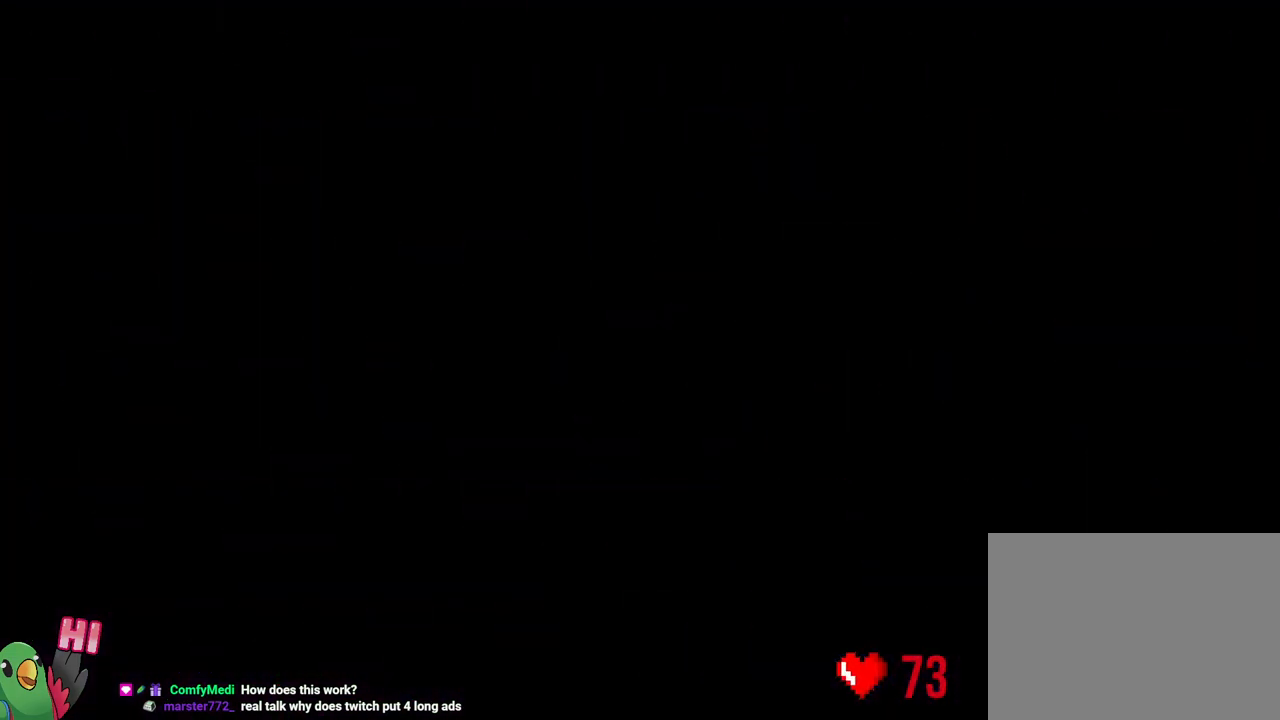
{"buttons": ["R1"], "left_stick": "center", "right_stick": "center", "events": []}
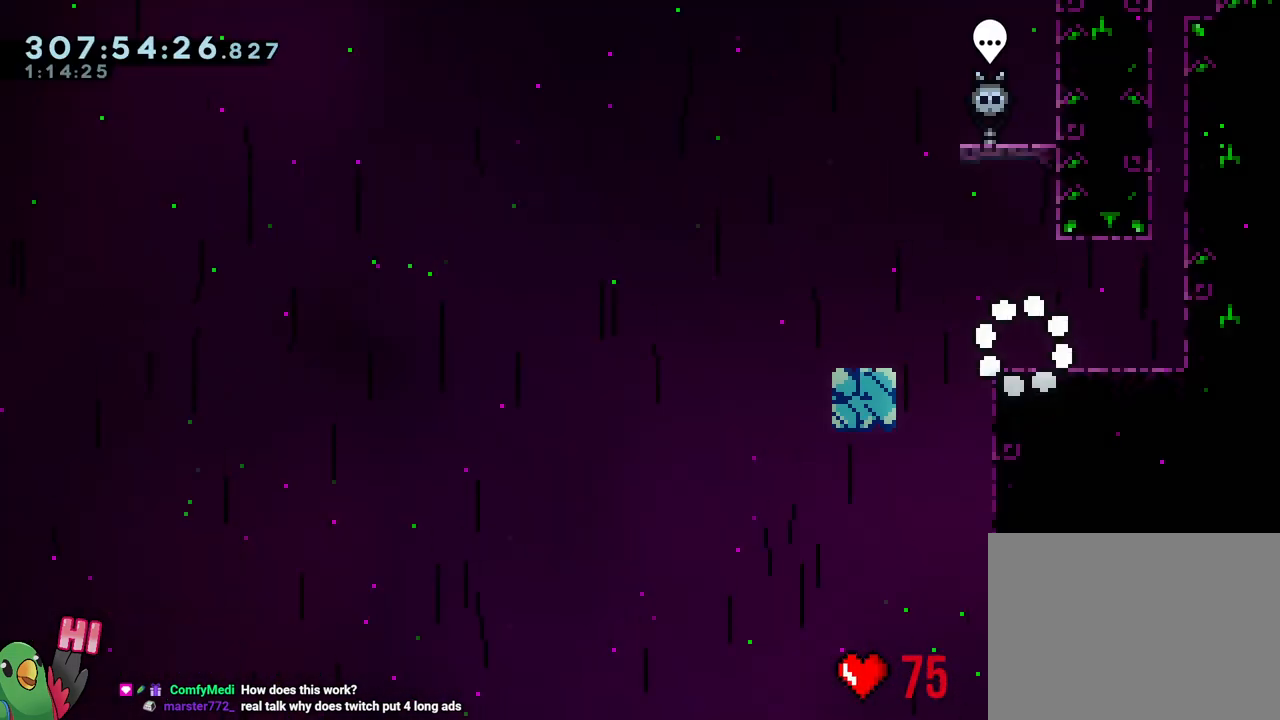
{"buttons": ["R1"], "left_stick": "left", "right_stick": "center", "events": [[300, "left_stick", "left"], [400, "B", "down"], [483, "B", "up"]]}
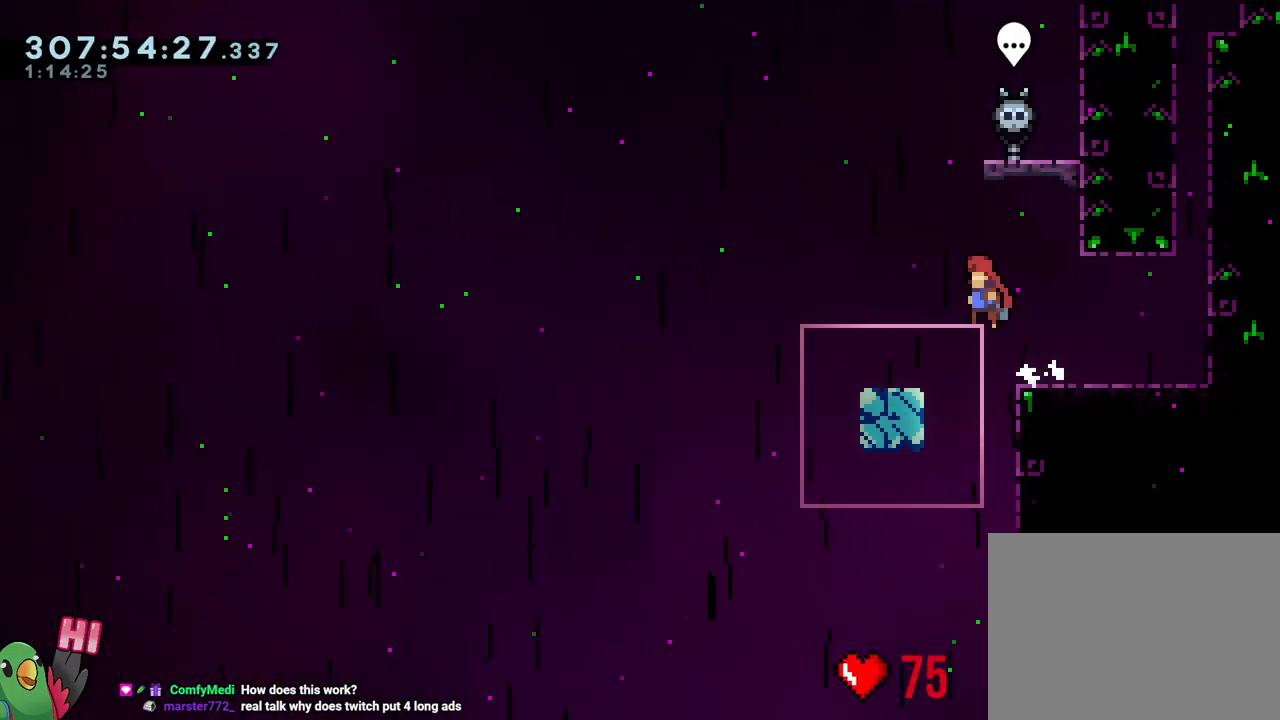
{"buttons": ["B", "R1"], "left_stick": "right", "right_stick": "center", "events": [[33, "left_stick", "center"], [100, "left_stick", "down-left"], [183, "Y", "down"], [300, "Y", "up"], [367, "left_stick", "center"], [417, "B", "down"], [417, "left_stick", "right"]]}